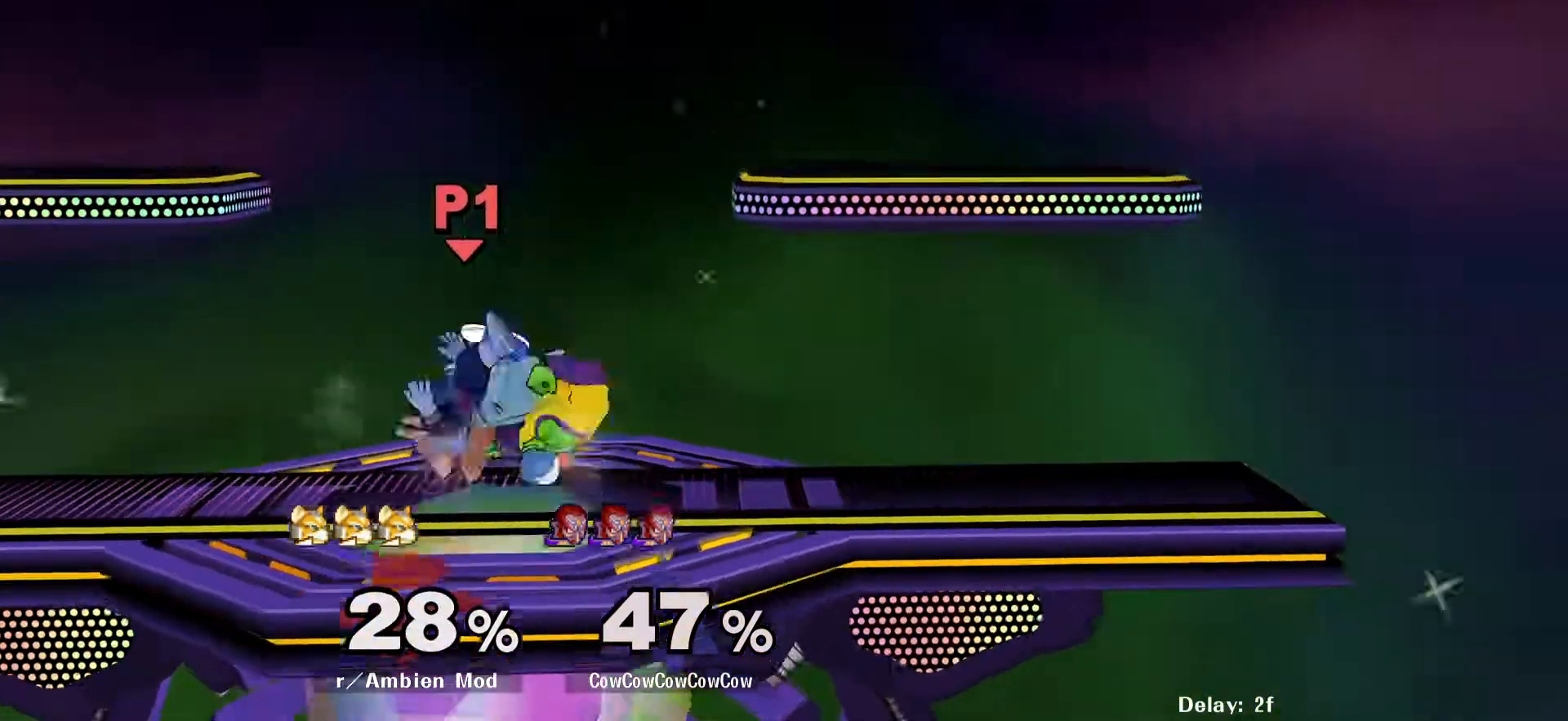
Gameplay with a controller (arcade stick); each line is a JSON object with the inputs held at the frame after it. "events" lists button and stick changes between this image and that frame as [ms after this image, input, new state], when the widget could be followed in between. Not read: L3 R3.
{"buttons": ["DPAD_RIGHT"], "events": [[117, "Y", "down"], [300, "Y", "up"], [317, "DPAD_LEFT", "down"], [400, "DPAD_LEFT", "up"], [417, "DPAD_RIGHT", "down"]]}
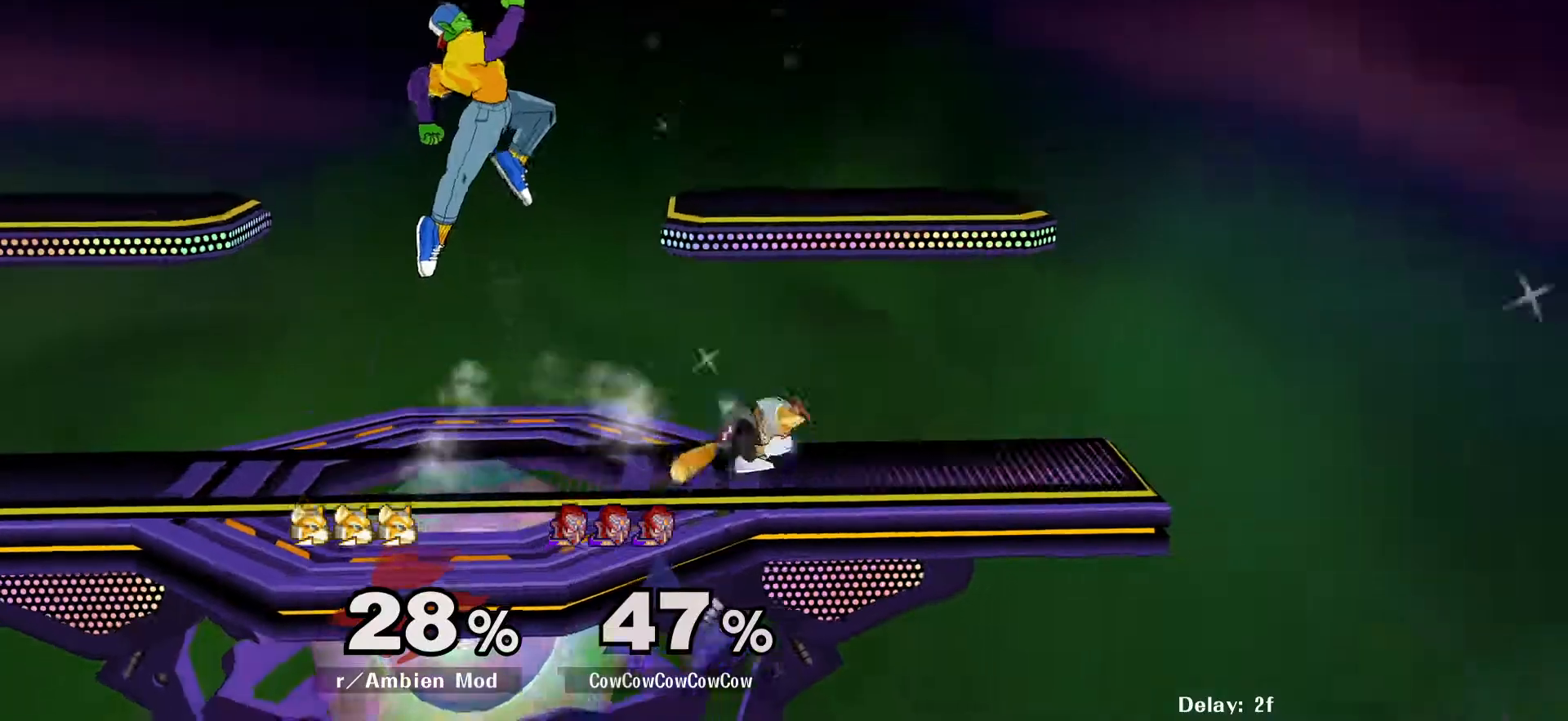
{"buttons": [], "events": [[17, "C_RIGHT", "down"], [183, "DPAD_DOWN", "down"], [250, "C_RIGHT", "up"], [283, "DPAD_DOWN", "up"], [333, "Z", "down"], [350, "DPAD_DOWN", "down"], [417, "Z", "up"], [483, "DPAD_DOWN", "up"], [500, "DPAD_RIGHT", "up"]]}
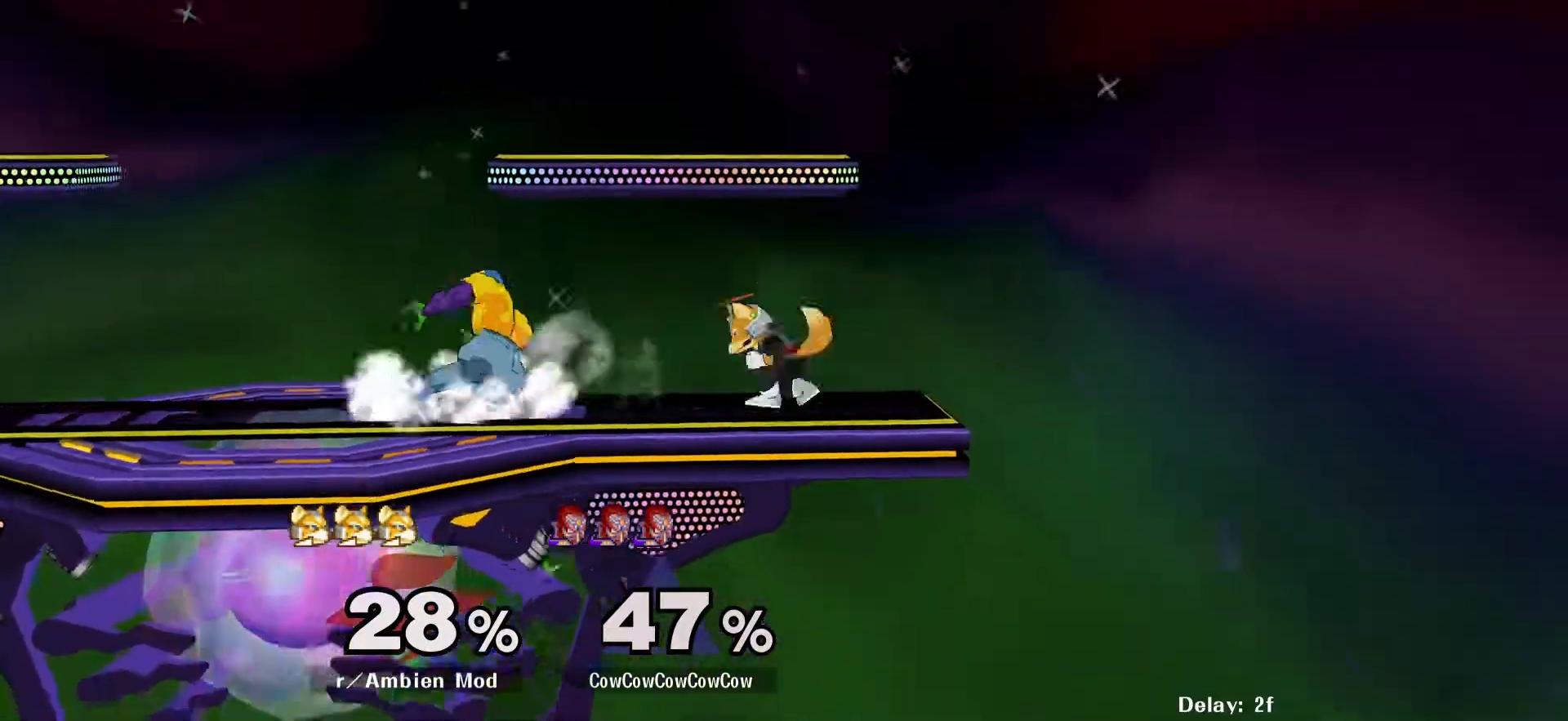
{"buttons": ["DPAD_DOWN"], "events": [[83, "A", "down"], [183, "A", "up"], [400, "DPAD_DOWN", "down"]]}
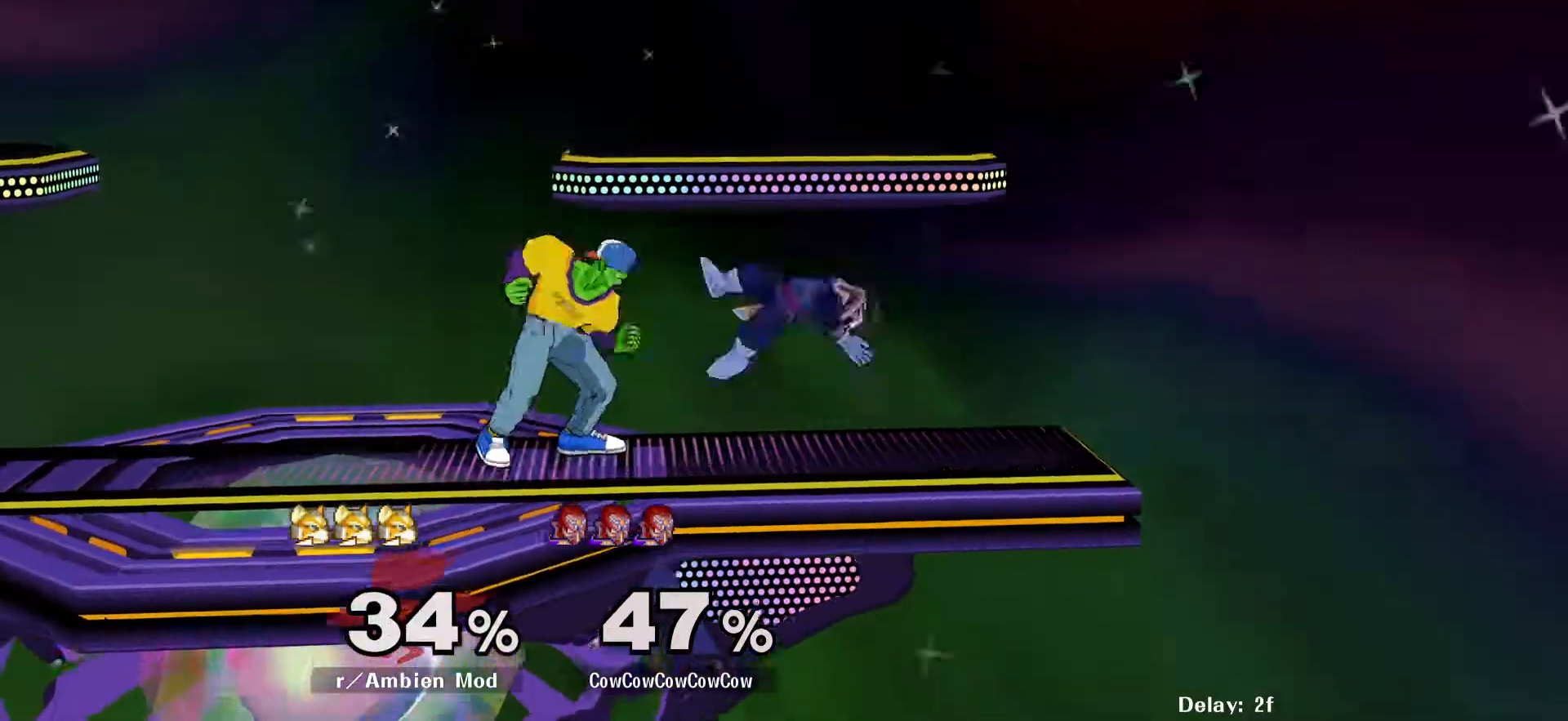
{"buttons": ["DPAD_DOWN"], "events": [[17, "A", "down"], [83, "A", "up"], [167, "A", "down"], [233, "A", "up"], [300, "A", "down"], [433, "A", "up"]]}
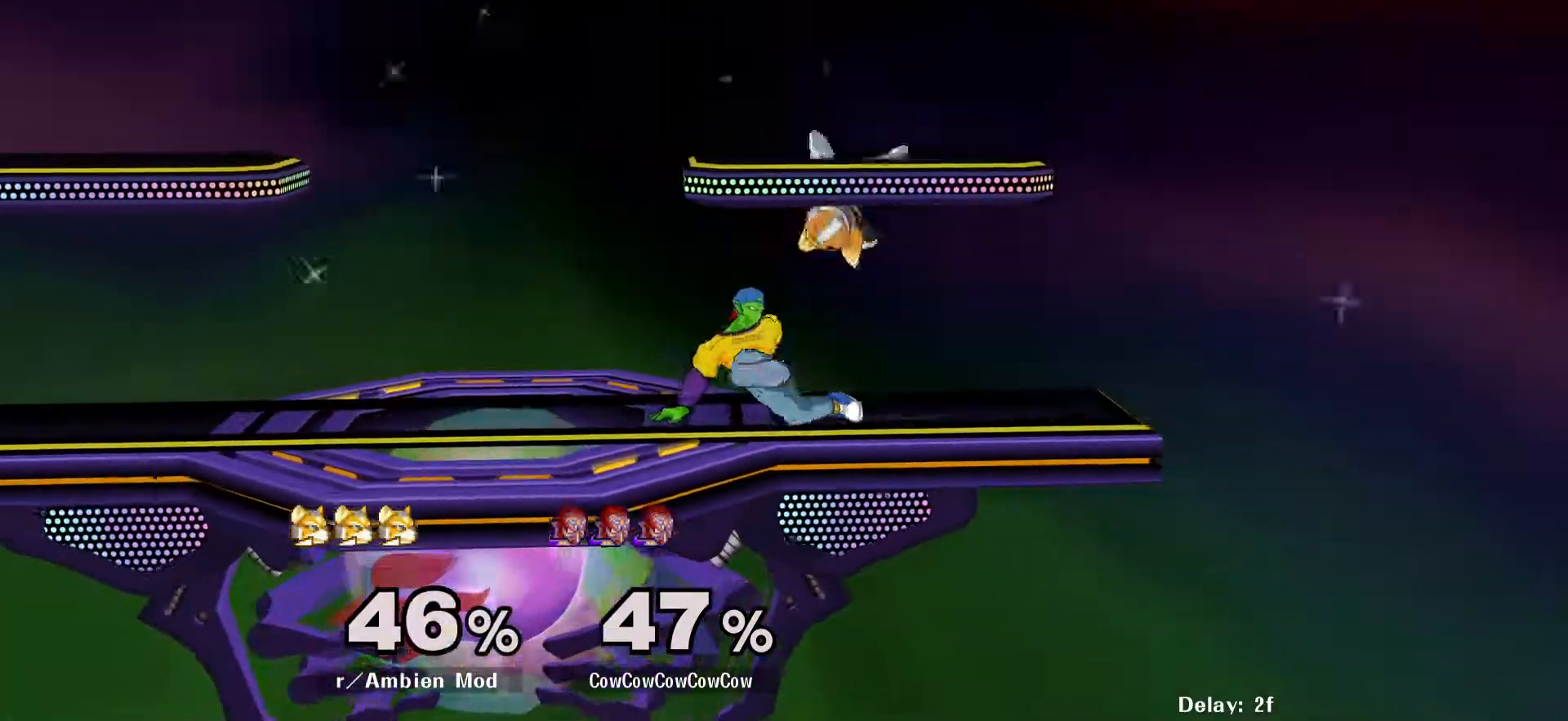
{"buttons": ["DPAD_RIGHT", "C_DOWN"], "events": [[67, "DPAD_DOWN", "up"], [233, "Y", "down"], [267, "Y", "up"], [383, "DPAD_RIGHT", "down"], [400, "C_DOWN", "down"]]}
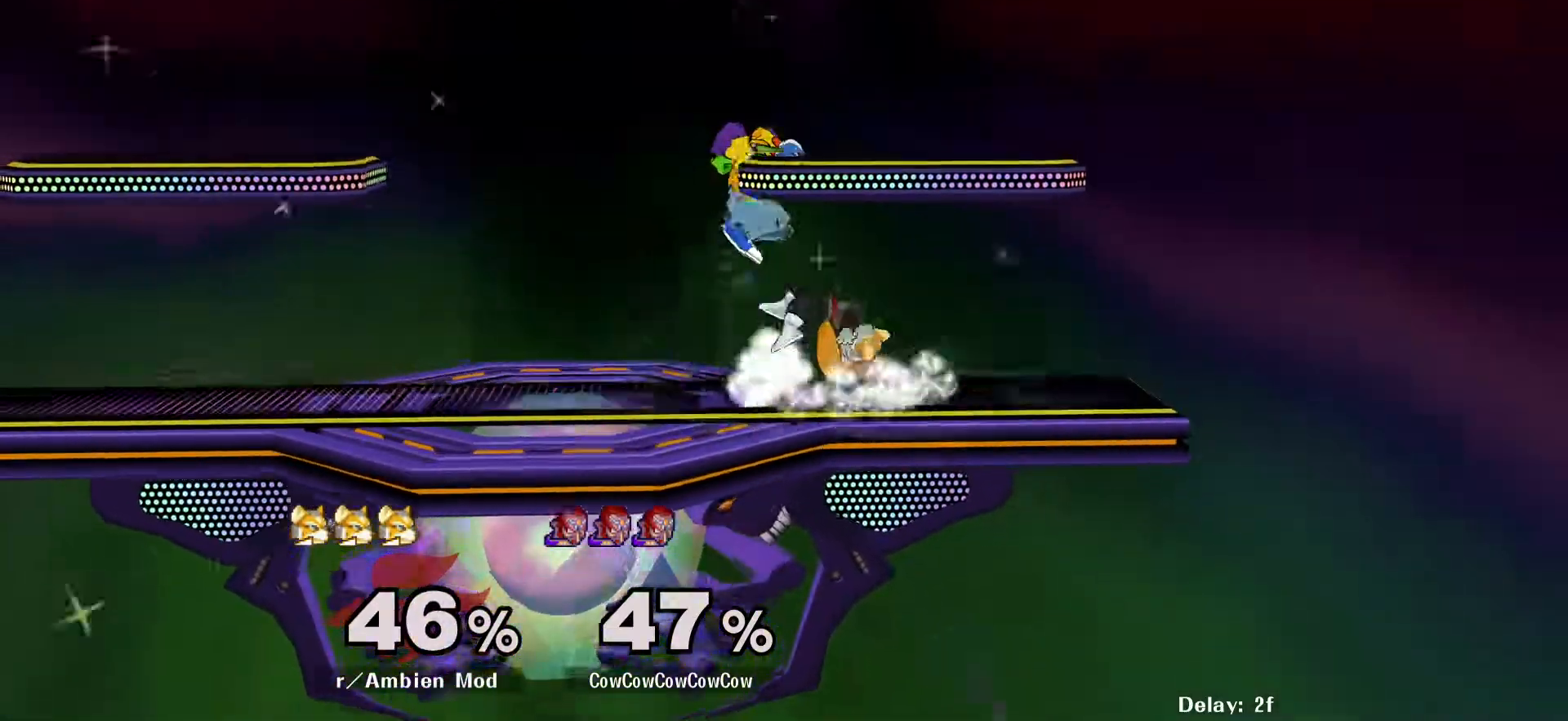
{"buttons": [], "events": [[67, "C_DOWN", "up"], [83, "DPAD_DOWN", "down"], [133, "Z", "down"], [183, "DPAD_LEFT", "down"], [200, "DPAD_DOWN", "up"], [200, "DPAD_RIGHT", "up"], [217, "Z", "up"], [267, "DPAD_DOWN", "down"], [283, "Z", "down"], [367, "Z", "up"], [400, "DPAD_DOWN", "up"], [417, "DPAD_LEFT", "up"]]}
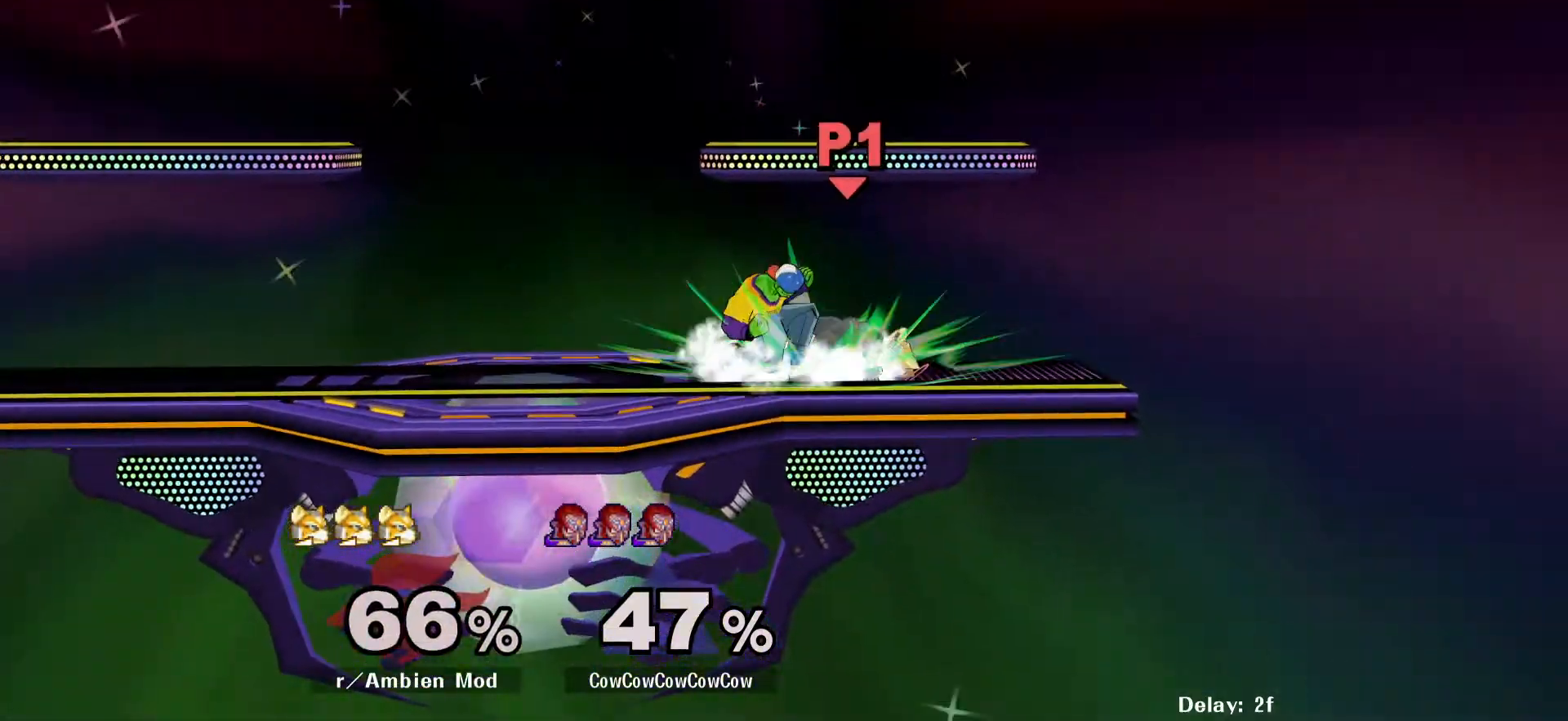
{"buttons": ["DPAD_RIGHT"], "events": [[300, "Y", "down"], [350, "Y", "up"], [417, "DPAD_RIGHT", "down"]]}
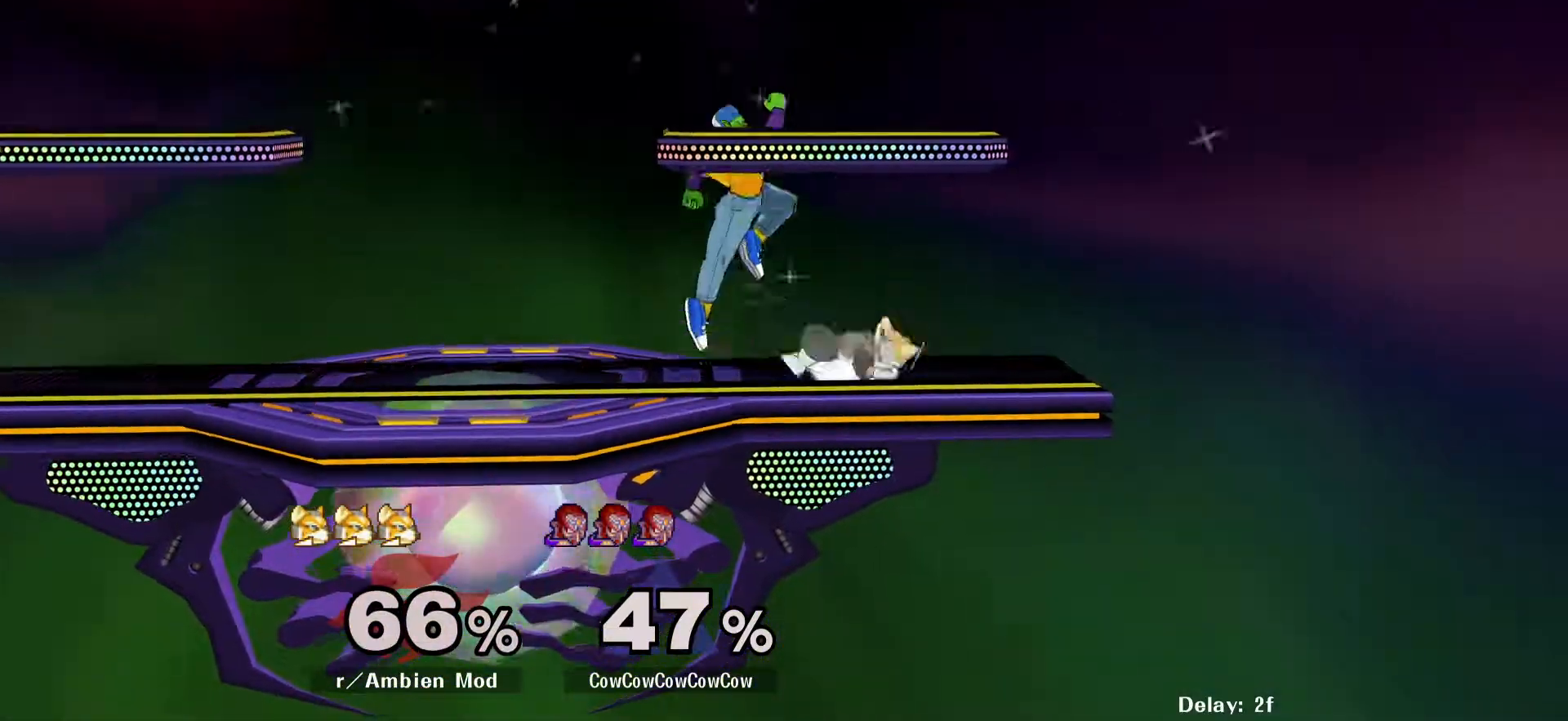
{"buttons": ["DPAD_LEFT"], "events": [[100, "DPAD_RIGHT", "up"], [267, "DPAD_LEFT", "down"], [317, "DPAD_DOWN", "down"], [400, "DPAD_LEFT", "up"], [433, "DPAD_DOWN", "up"], [500, "DPAD_LEFT", "down"]]}
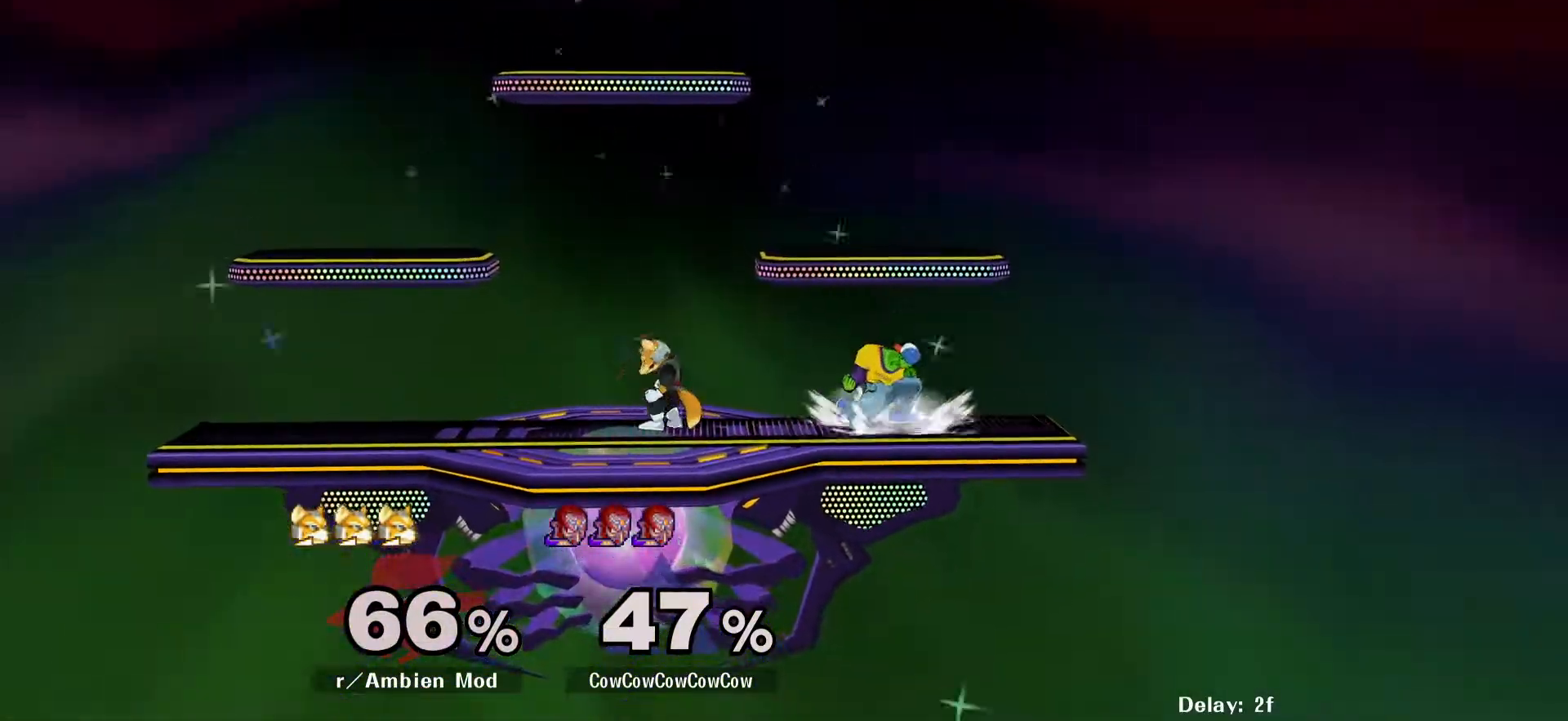
{"buttons": ["DPAD_DOWN"], "events": [[67, "A", "down"], [317, "DPAD_DOWN", "down"], [350, "DPAD_LEFT", "up"], [417, "A", "up"]]}
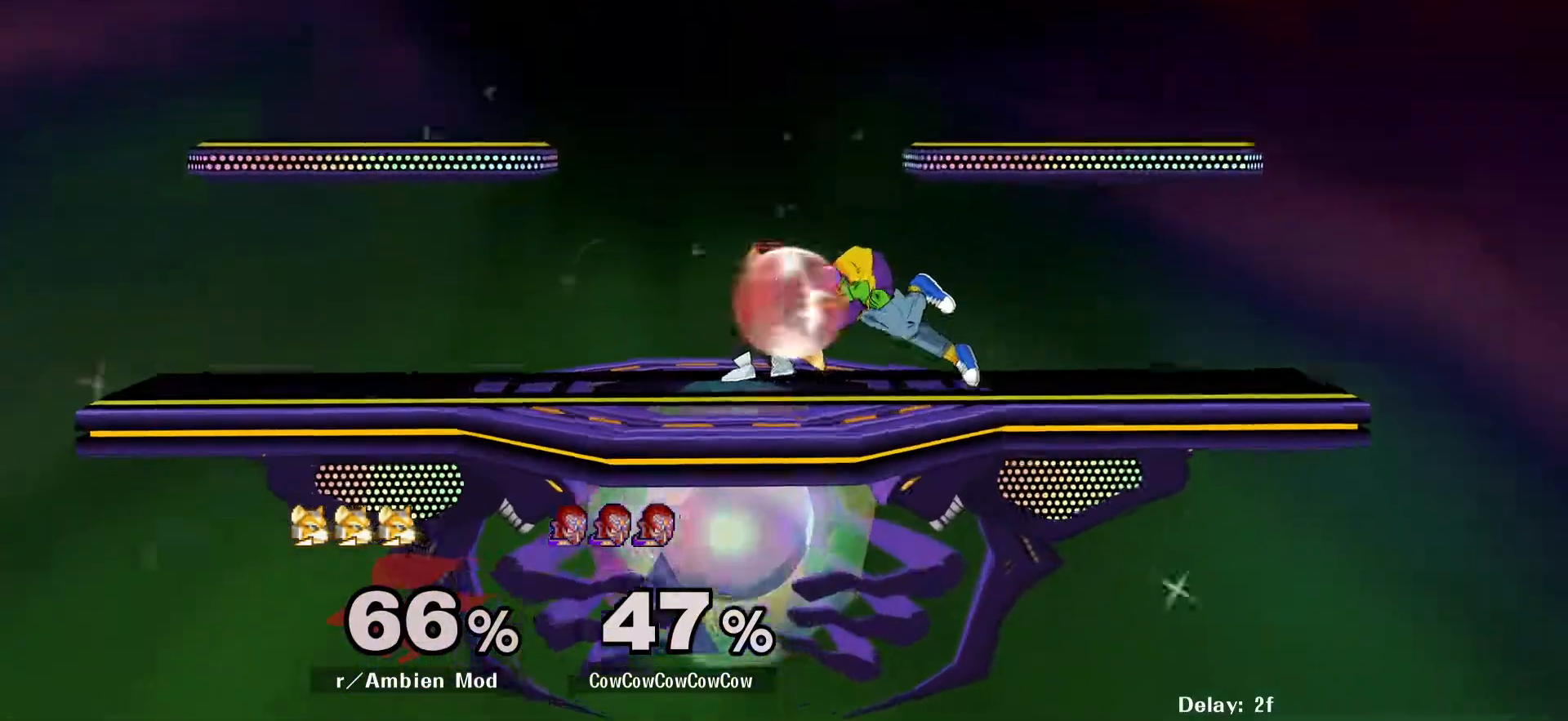
{"buttons": ["L1", "DPAD_DOWN"], "events": [[100, "L1", "down"]]}
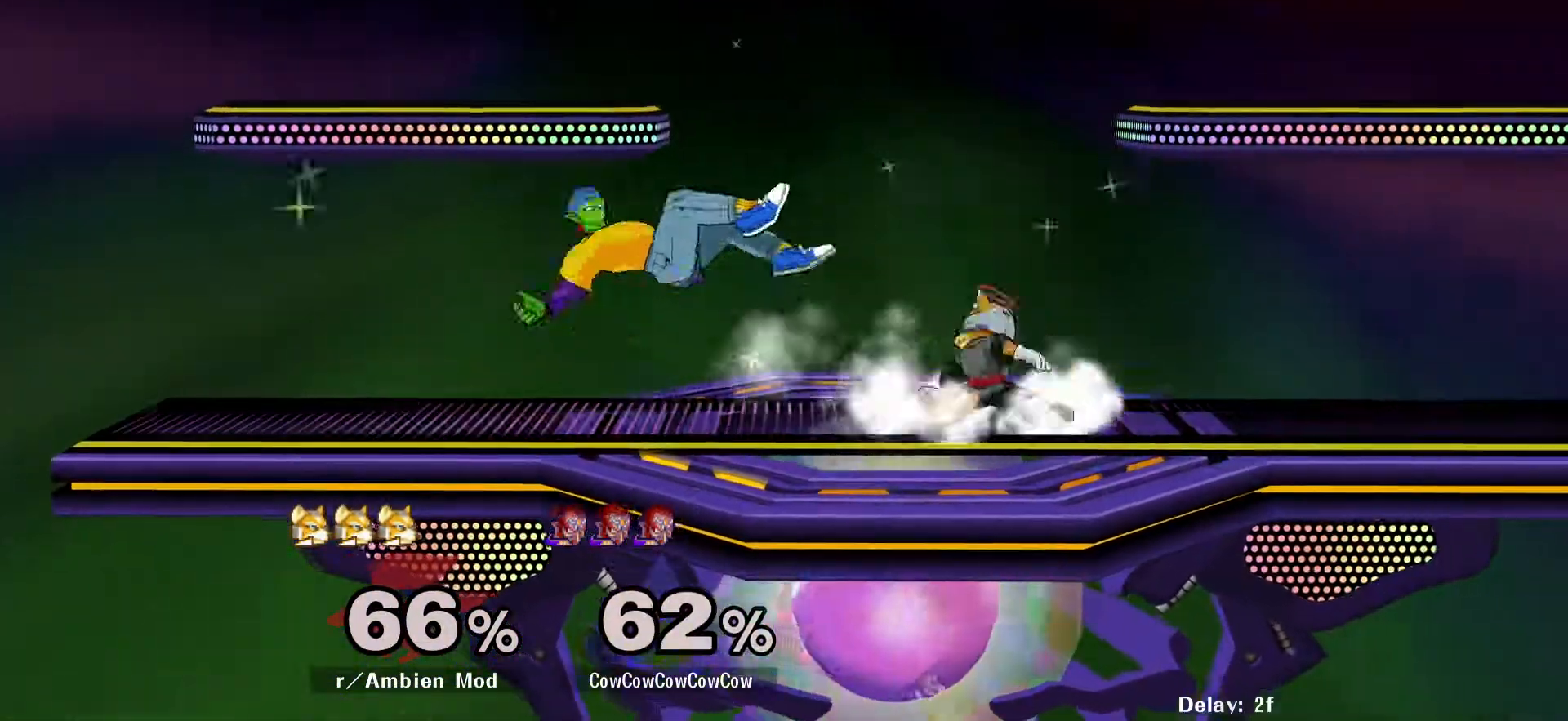
{"buttons": ["DPAD_RIGHT"], "events": [[133, "A", "down"], [200, "DPAD_RIGHT", "down"], [250, "DPAD_DOWN", "up"], [250, "L1", "up"], [467, "A", "up"]]}